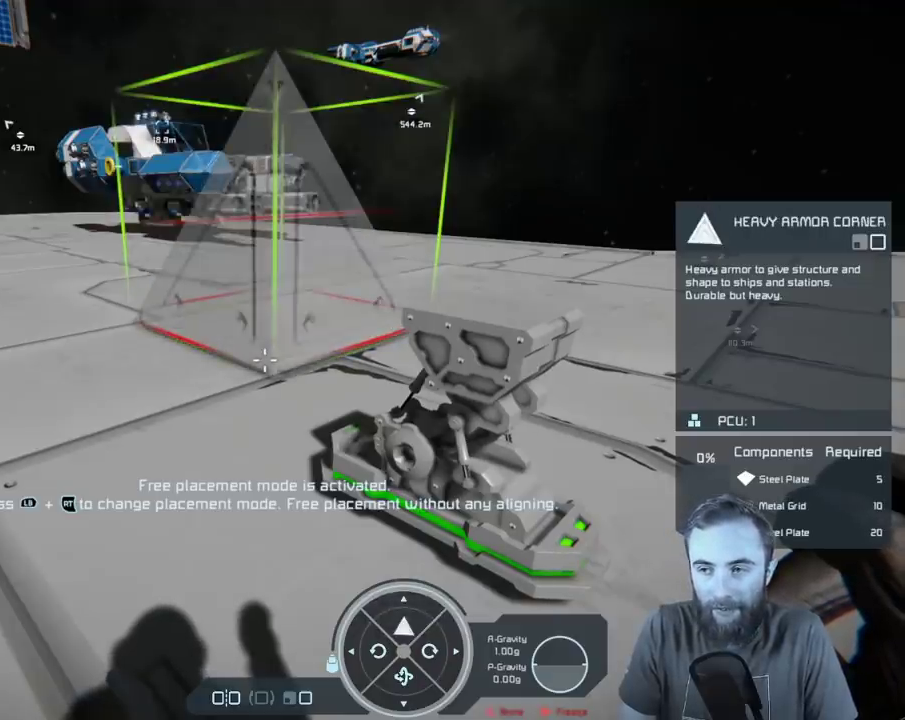
Gameplay with a controller (Xbox layout); each line is a JSON object with the inputs held at the frame after it (dt_ms = milliseconds from this image to that frame). "events" lists button and stick changes between this image and that frame as [ms after this image, input, new state], when the widget could be followed in between. Not read: HOME.
{"dt_ms": 500, "buttons": [], "left_stick": "center", "right_stick": "center", "events": [[183, "DPAD_UP", "down"], [283, "DPAD_UP", "up"]]}
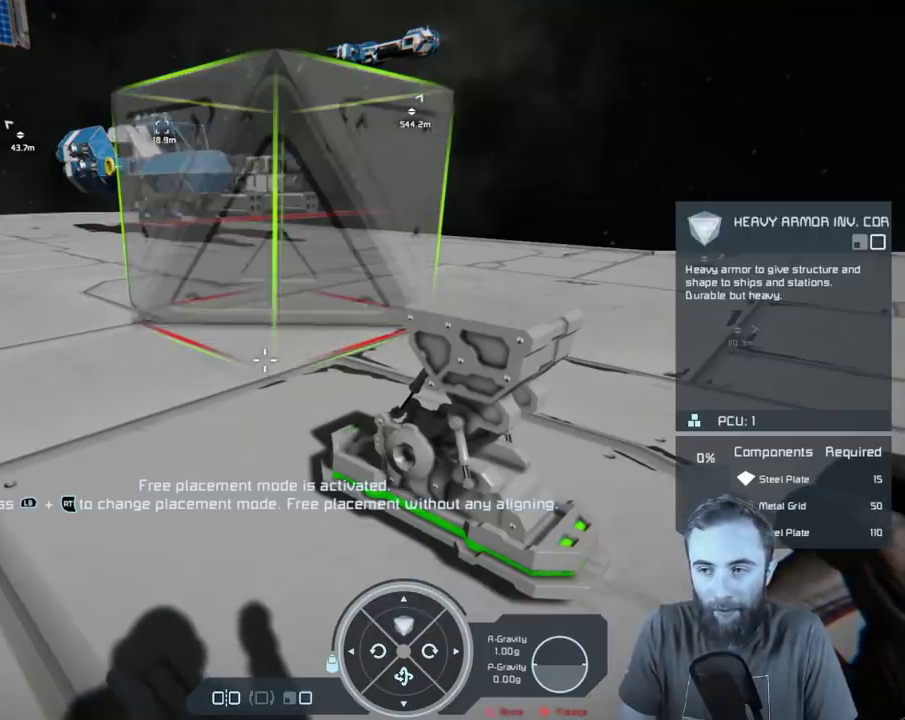
{"dt_ms": 700, "buttons": ["DPAD_UP"], "left_stick": "center", "right_stick": "center", "events": [[650, "DPAD_UP", "down"]]}
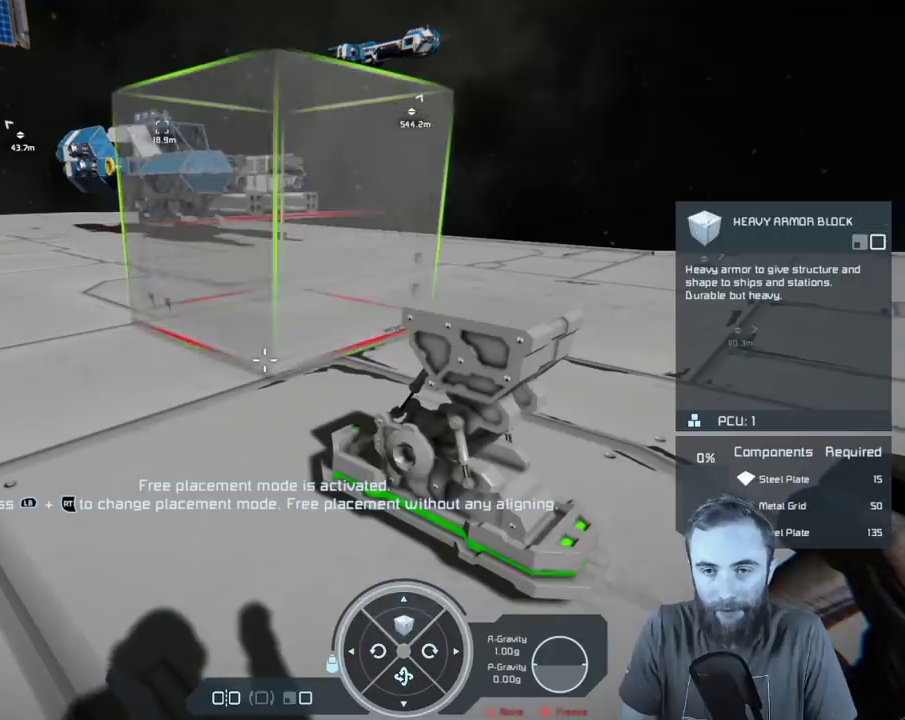
{"dt_ms": 300, "buttons": [], "left_stick": "center", "right_stick": "center", "events": [[83, "DPAD_UP", "up"]]}
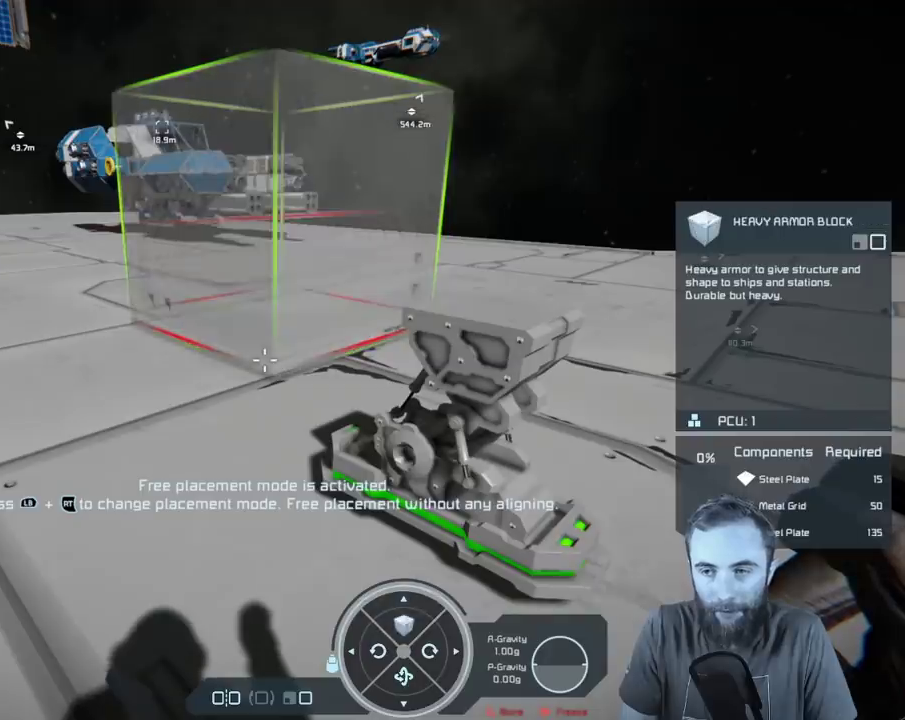
{"dt_ms": 500, "buttons": [], "left_stick": "right", "right_stick": "right", "events": [[250, "right_stick", "right"], [367, "left_stick", "right"]]}
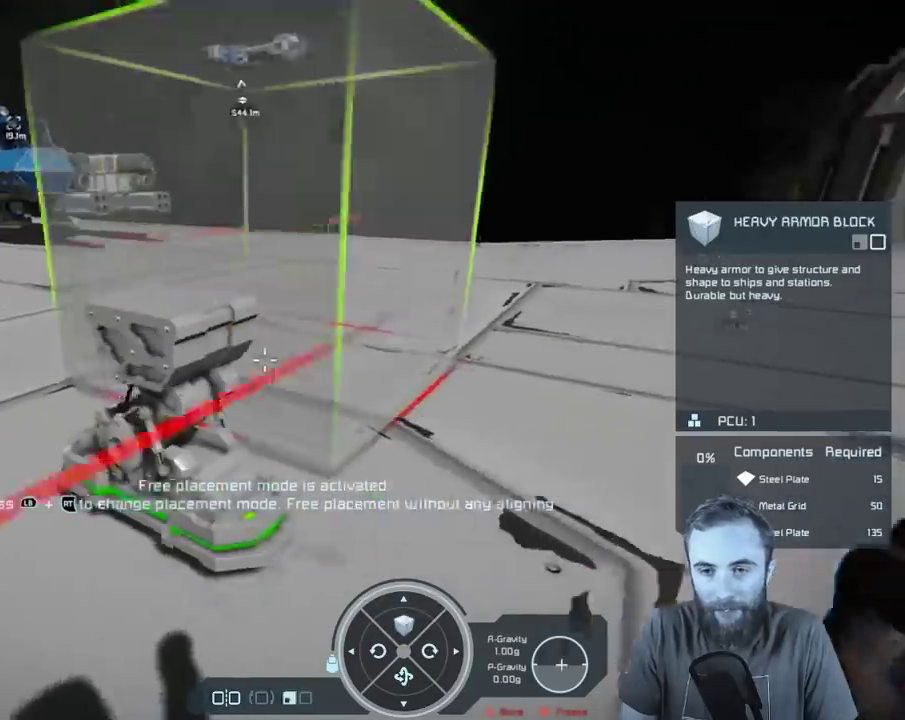
{"dt_ms": 500, "buttons": [], "left_stick": "center", "right_stick": "center", "events": [[67, "right_stick", "center"], [133, "left_stick", "center"]]}
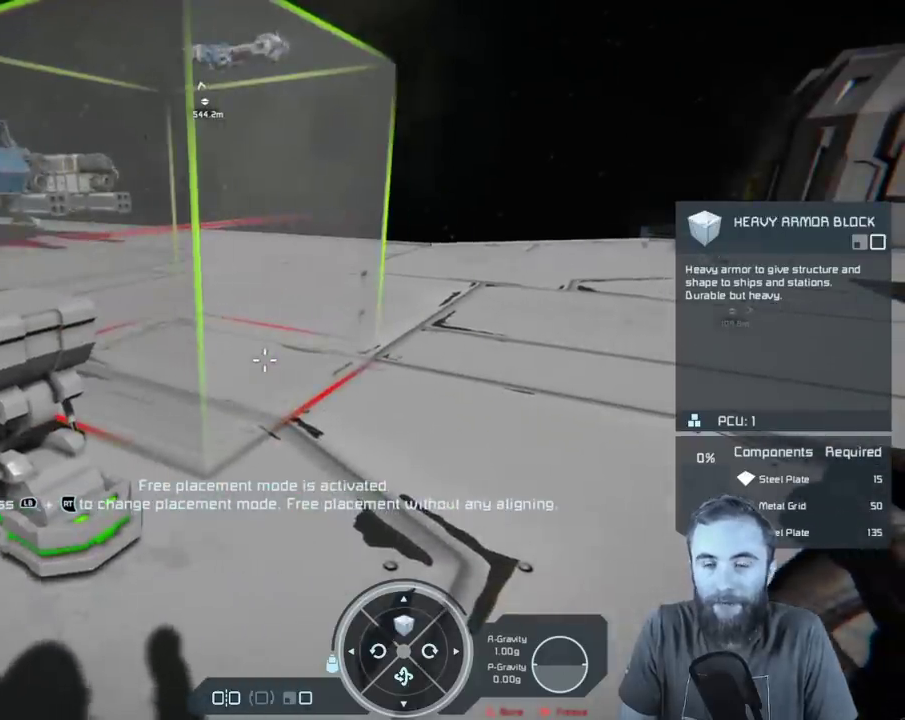
{"dt_ms": 500, "buttons": [], "left_stick": "center", "right_stick": "center", "events": []}
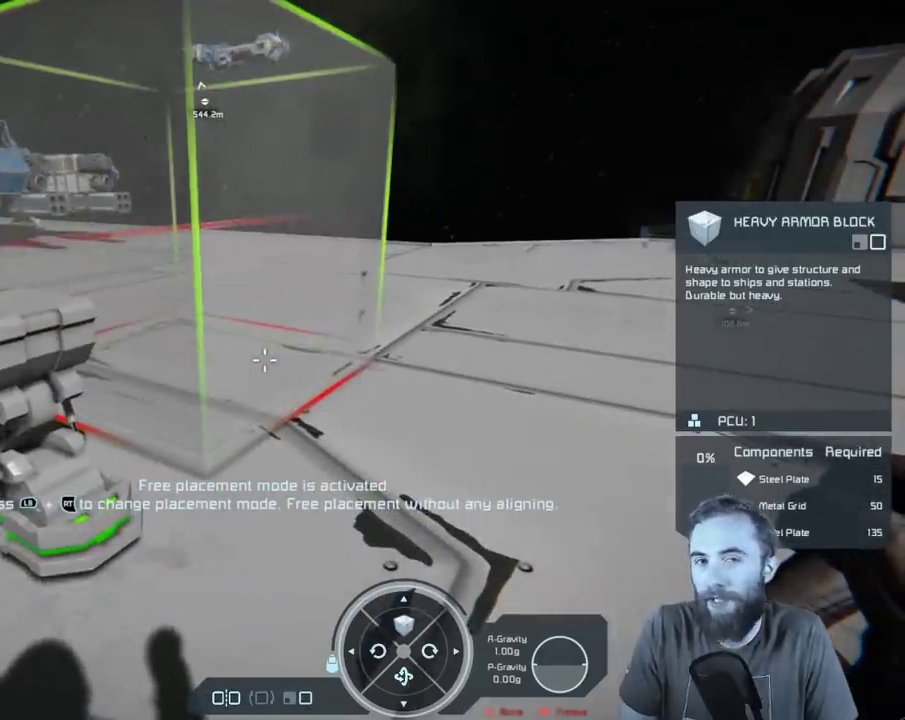
{"dt_ms": 500, "buttons": [], "left_stick": "center", "right_stick": "center", "events": []}
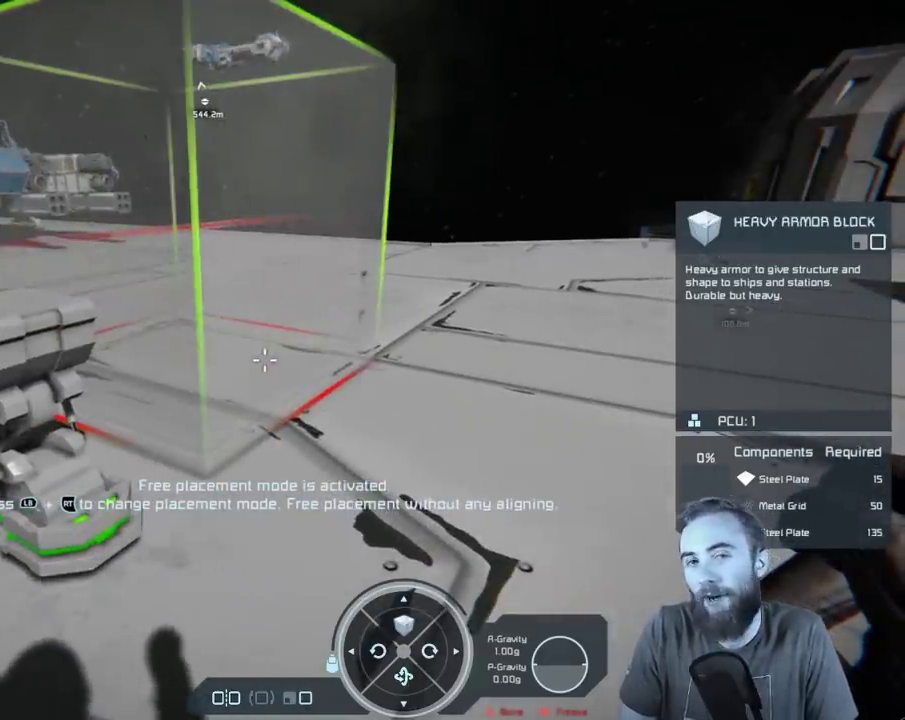
{"dt_ms": 300, "buttons": [], "left_stick": "down", "right_stick": "center", "events": [[150, "left_stick", "down"]]}
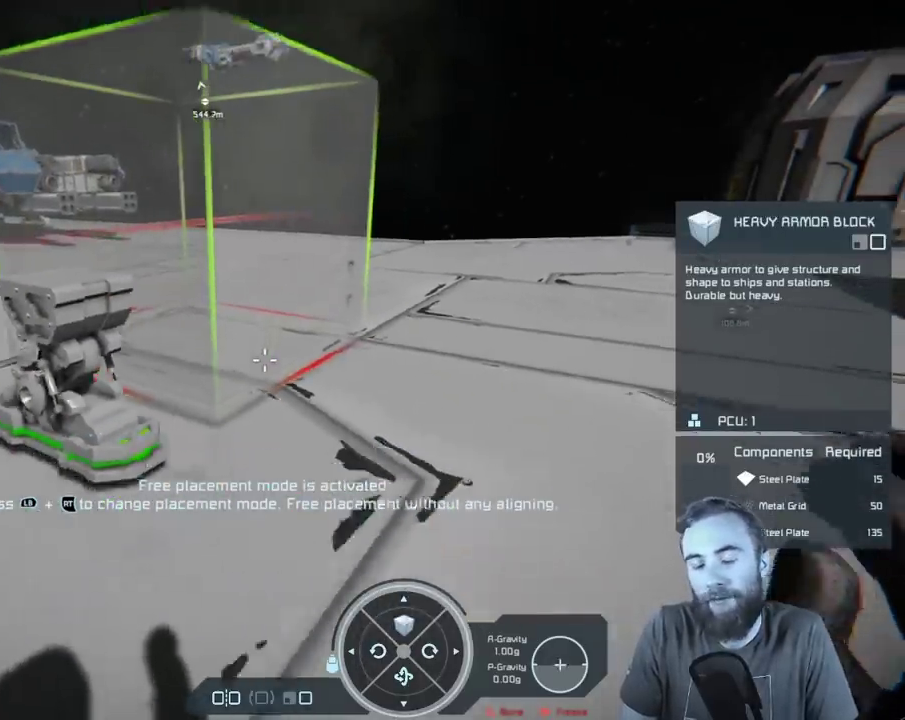
{"dt_ms": 700, "buttons": [], "left_stick": "center", "right_stick": "center", "events": [[83, "left_stick", "center"]]}
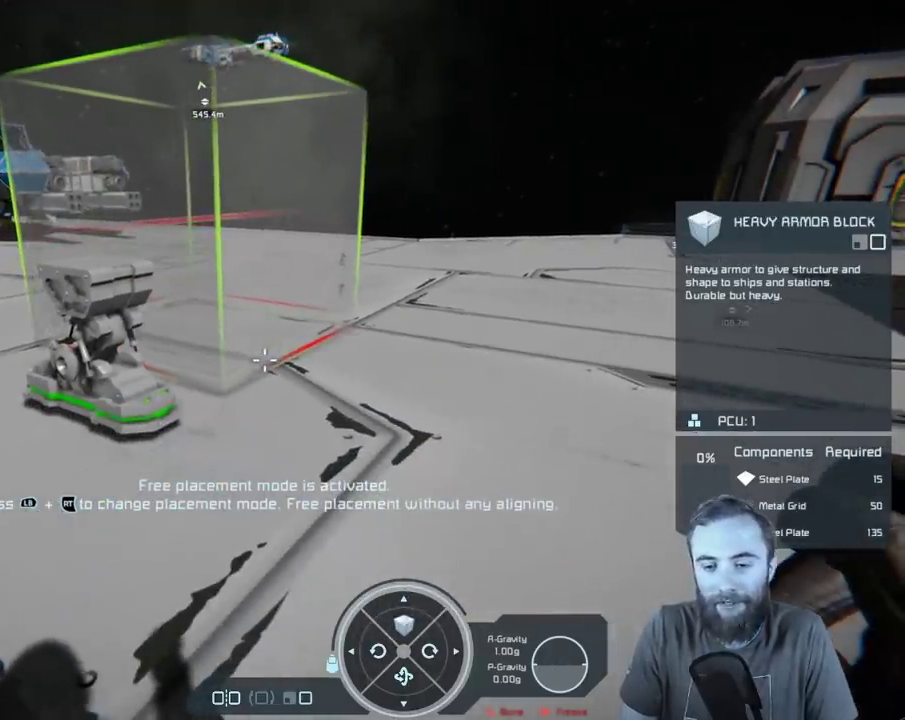
{"dt_ms": 500, "buttons": [], "left_stick": "center", "right_stick": "center", "events": []}
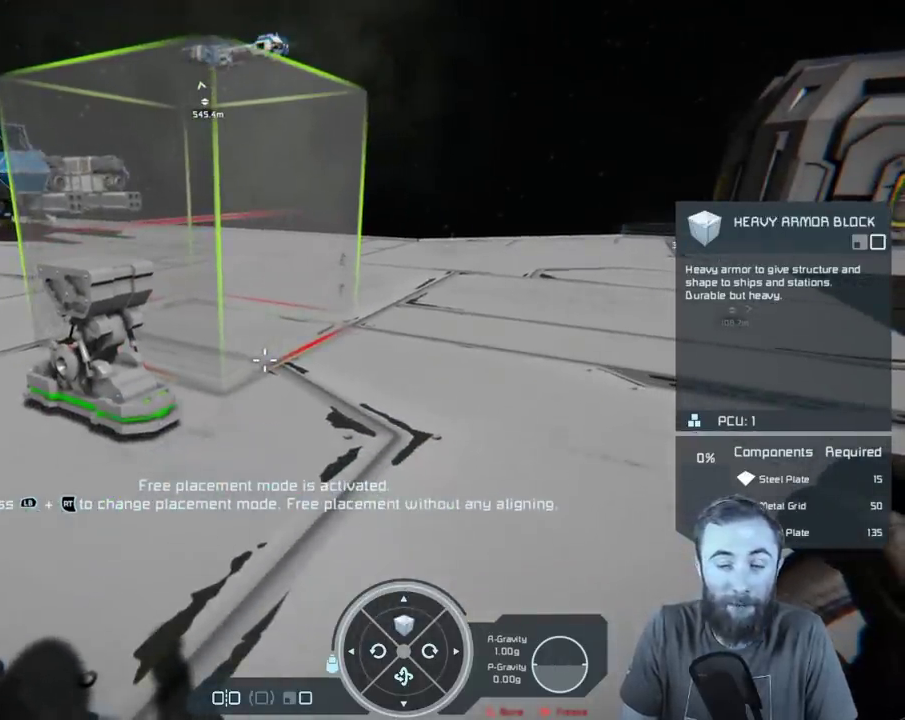
{"dt_ms": 500, "buttons": [], "left_stick": "center", "right_stick": "center", "events": []}
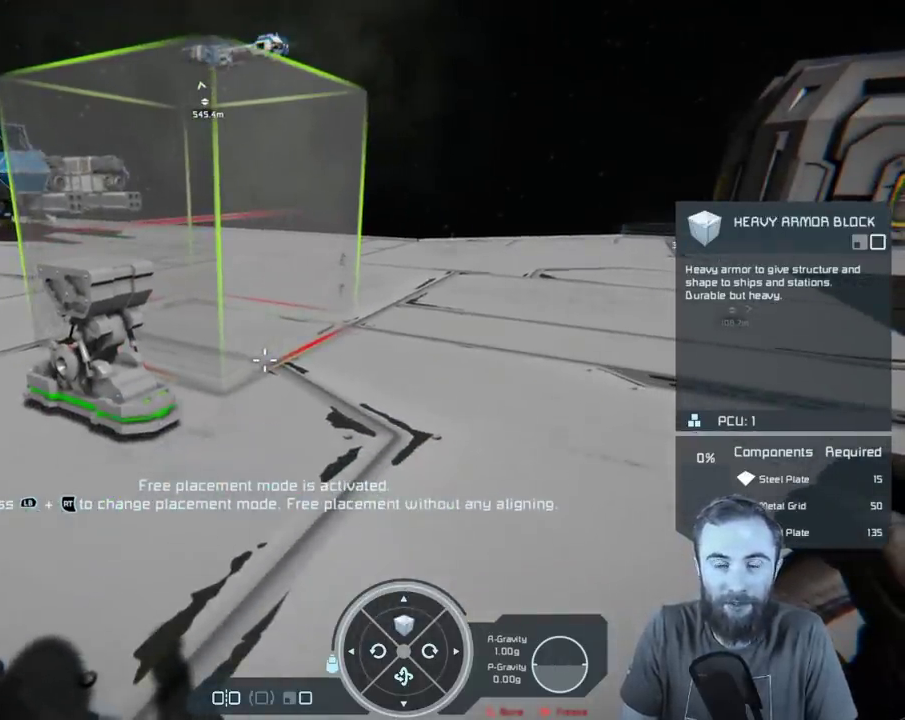
{"dt_ms": 400, "buttons": ["L3"], "left_stick": "center", "right_stick": "center", "events": [[283, "L3", "down"]]}
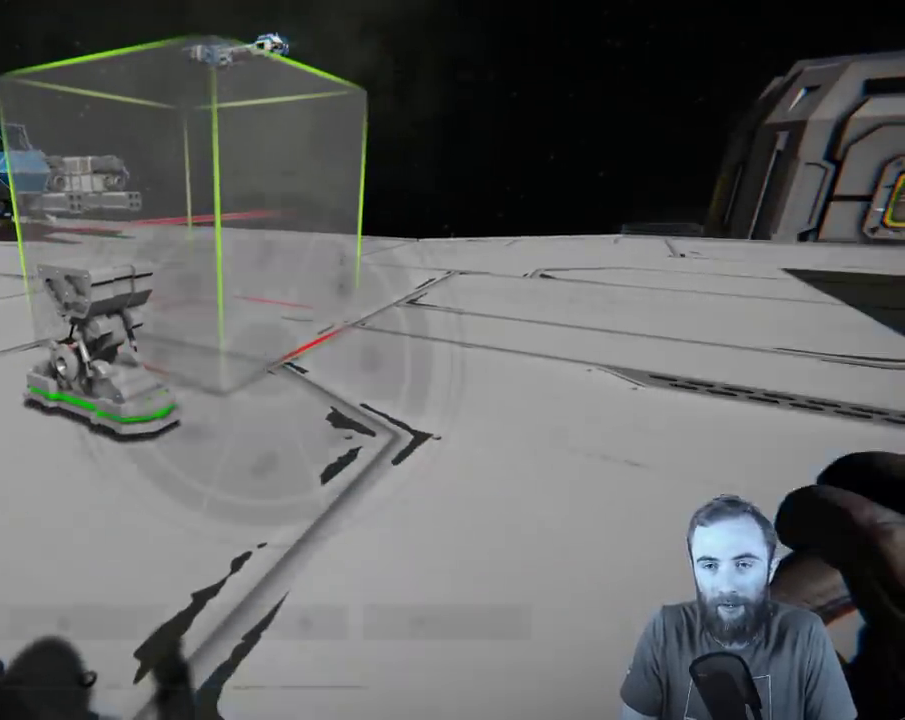
{"dt_ms": 600, "buttons": [], "left_stick": "center", "right_stick": "center", "events": [[50, "L3", "up"]]}
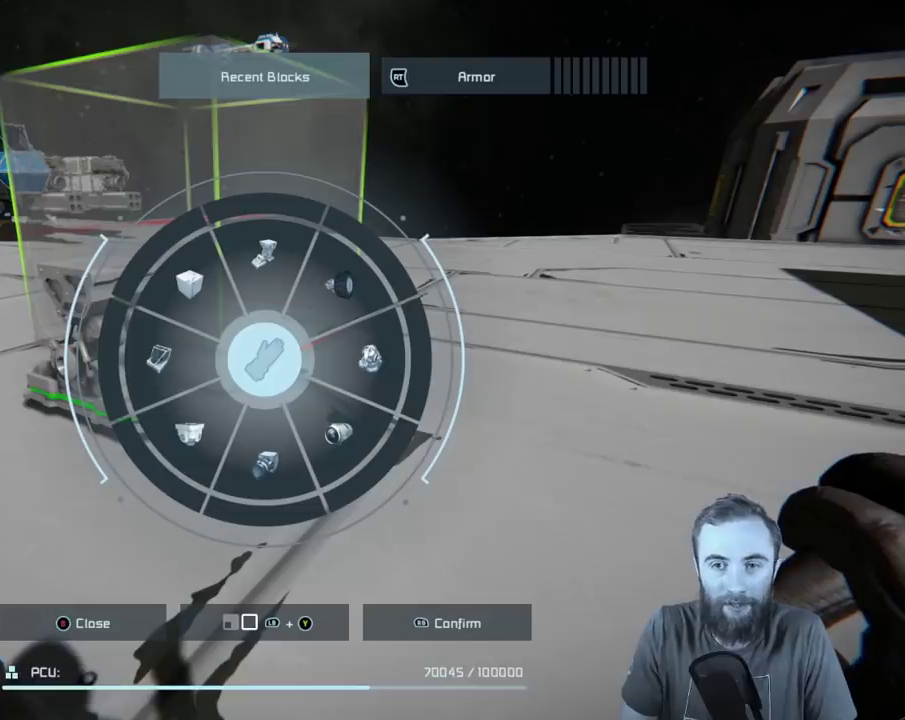
{"dt_ms": 700, "buttons": [], "left_stick": "center", "right_stick": "center", "events": [[483, "R2", "down"], [600, "R2", "up"]]}
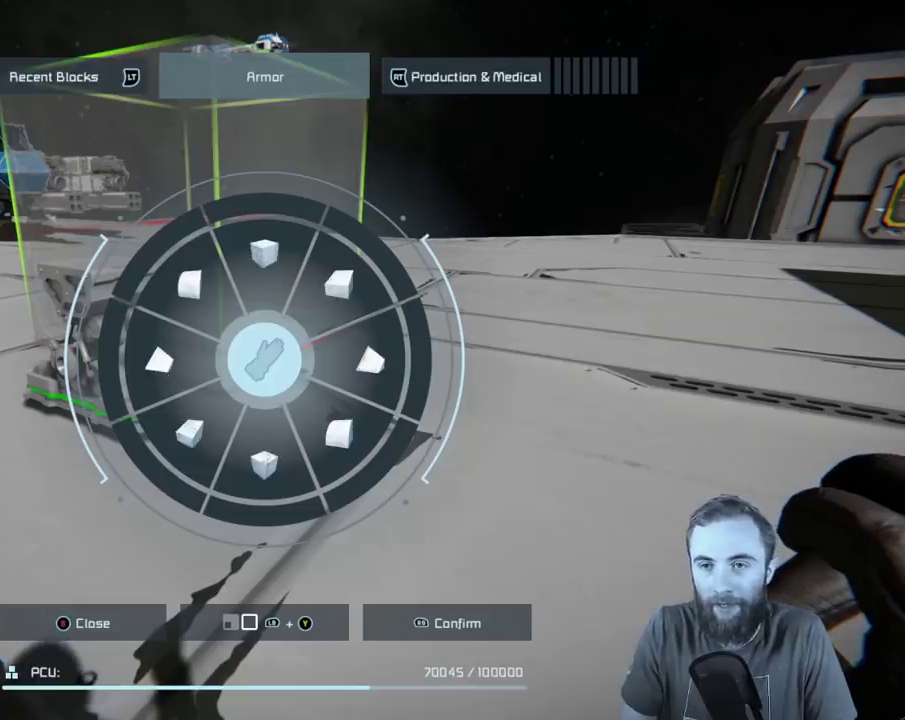
{"dt_ms": 300, "buttons": [], "left_stick": "center", "right_stick": "center", "events": []}
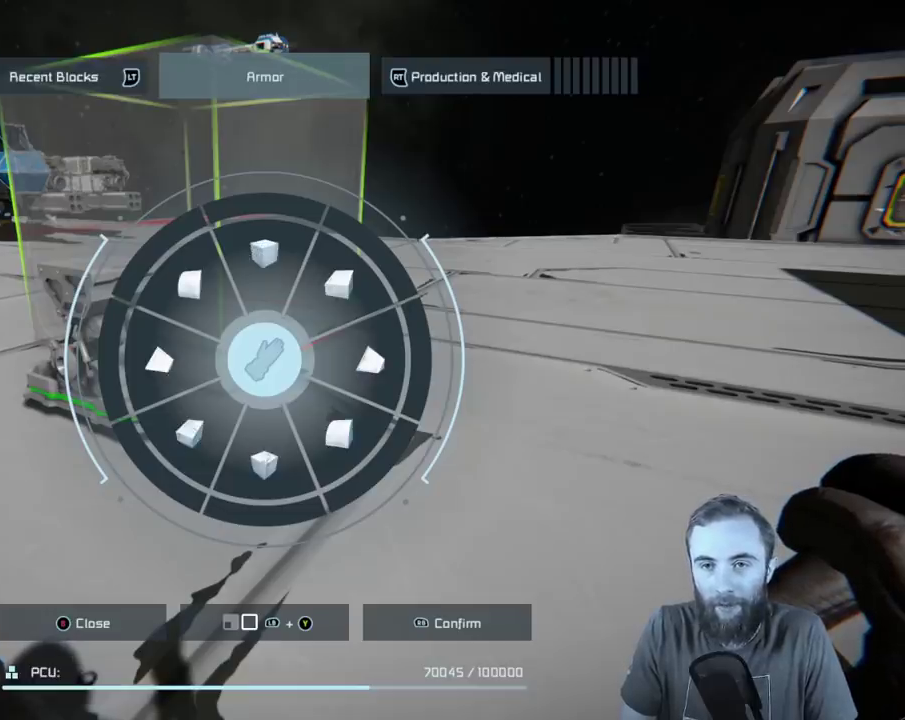
{"dt_ms": 500, "buttons": [], "left_stick": "center", "right_stick": "center", "events": []}
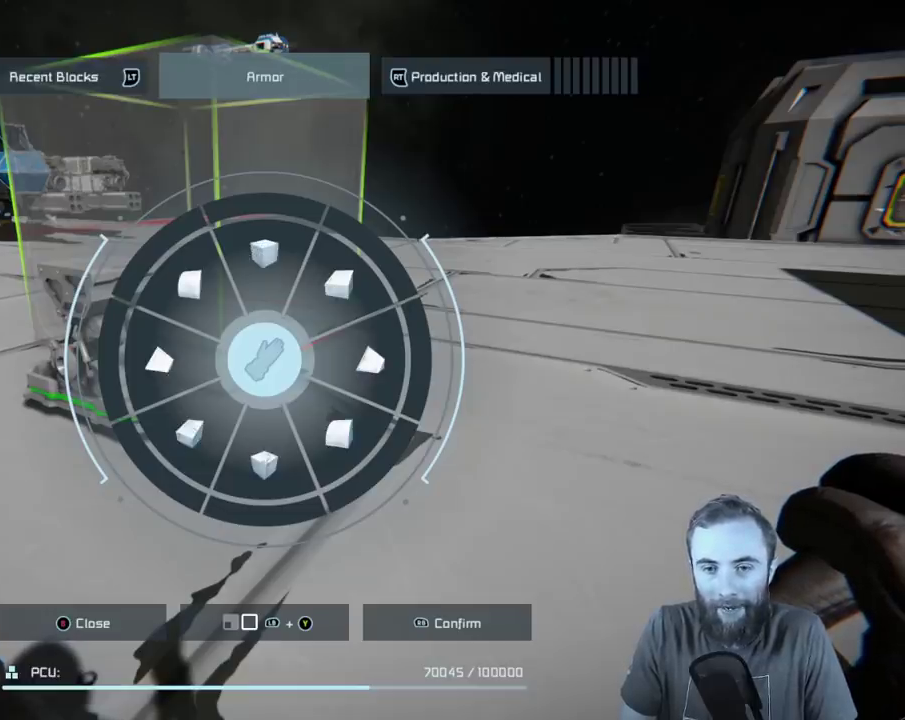
{"dt_ms": 500, "buttons": [], "left_stick": "center", "right_stick": "center", "events": []}
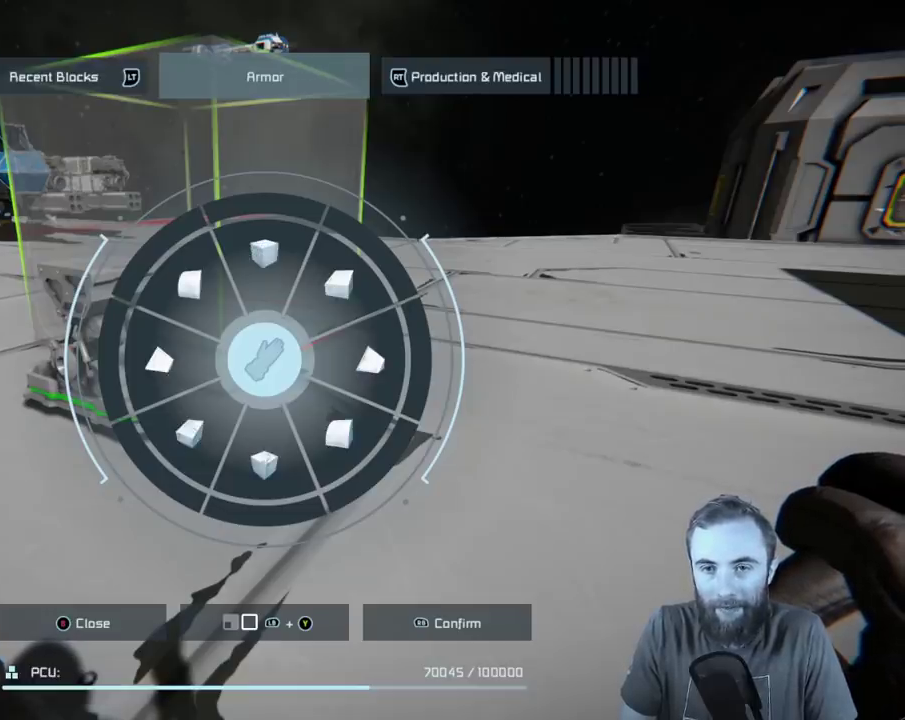
{"dt_ms": 500, "buttons": [], "left_stick": "center", "right_stick": "center", "events": []}
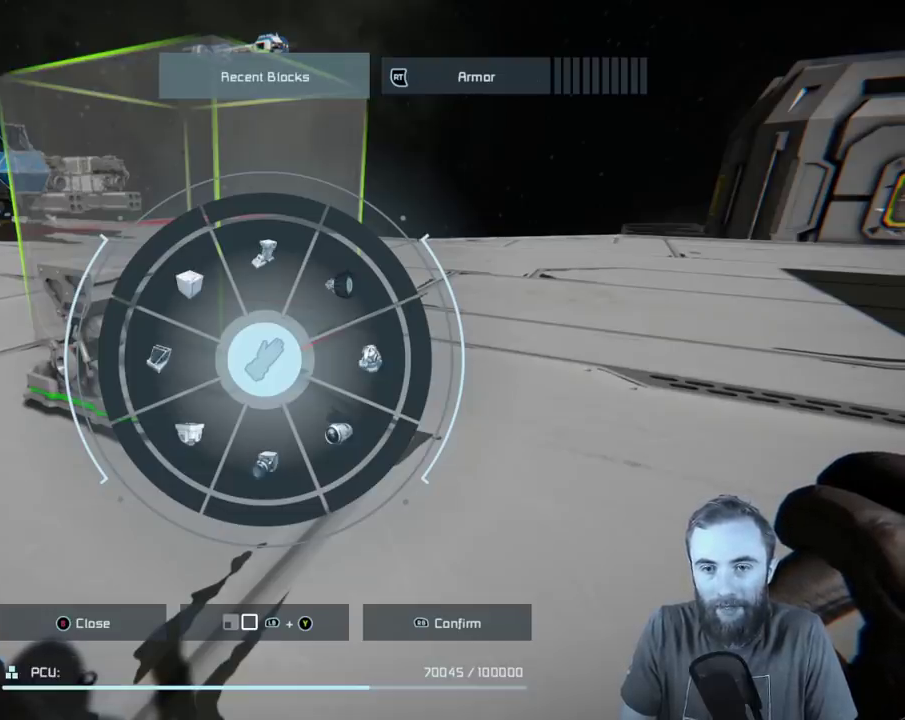
{"dt_ms": 500, "buttons": [], "left_stick": "center", "right_stick": "center", "events": []}
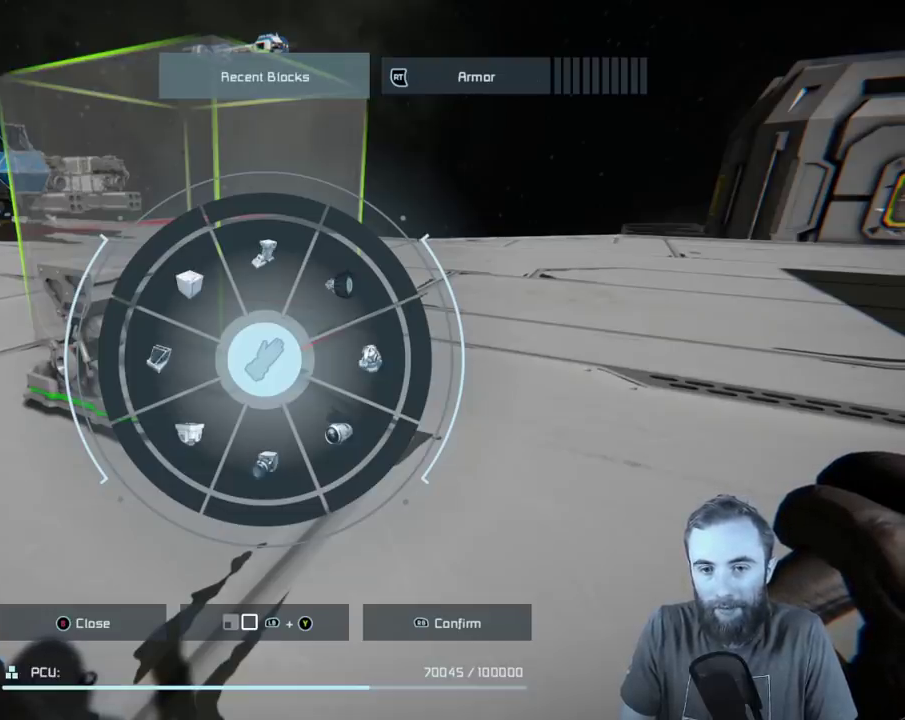
{"dt_ms": 600, "buttons": [], "left_stick": "center", "right_stick": "center", "events": [[450, "R2", "down"], [600, "R2", "up"]]}
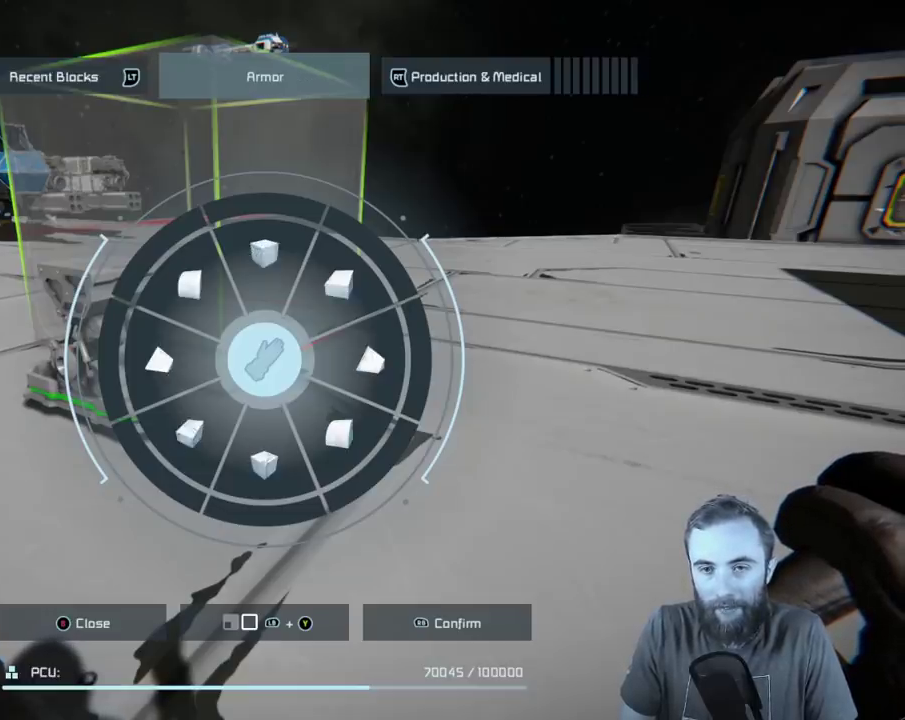
{"dt_ms": 400, "buttons": [], "left_stick": "center", "right_stick": "center", "events": []}
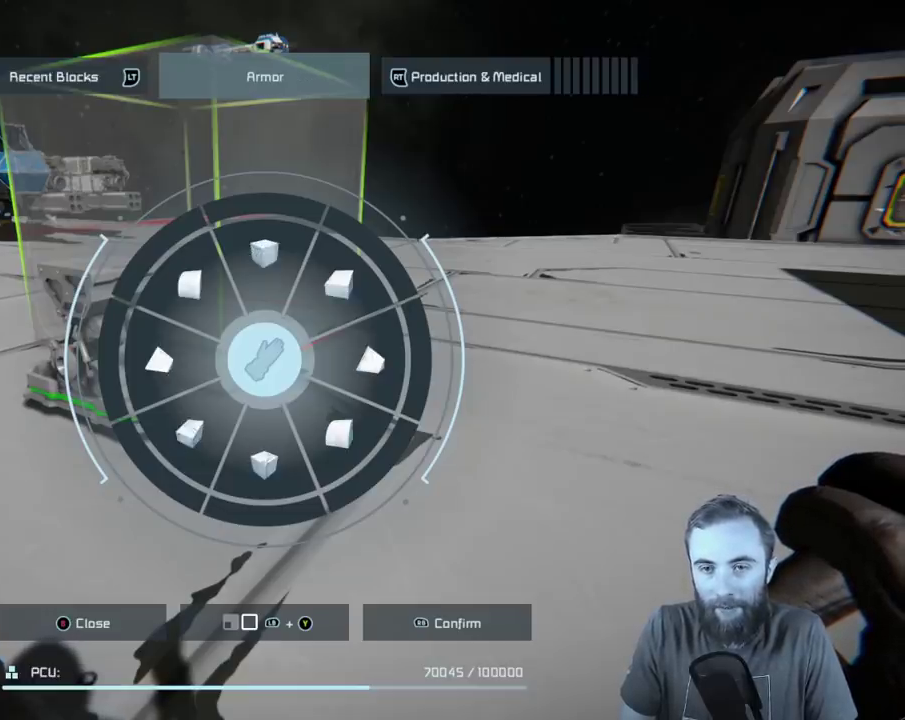
{"dt_ms": 500, "buttons": [], "left_stick": "up", "right_stick": "center", "events": [[183, "left_stick", "up"]]}
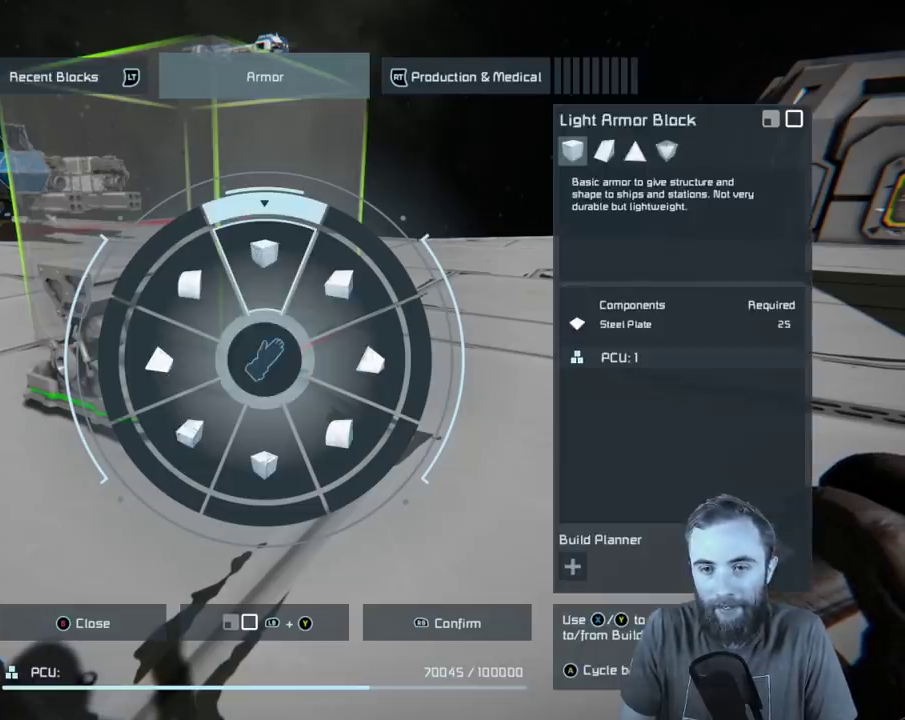
{"dt_ms": 500, "buttons": [], "left_stick": "up", "right_stick": "center", "events": []}
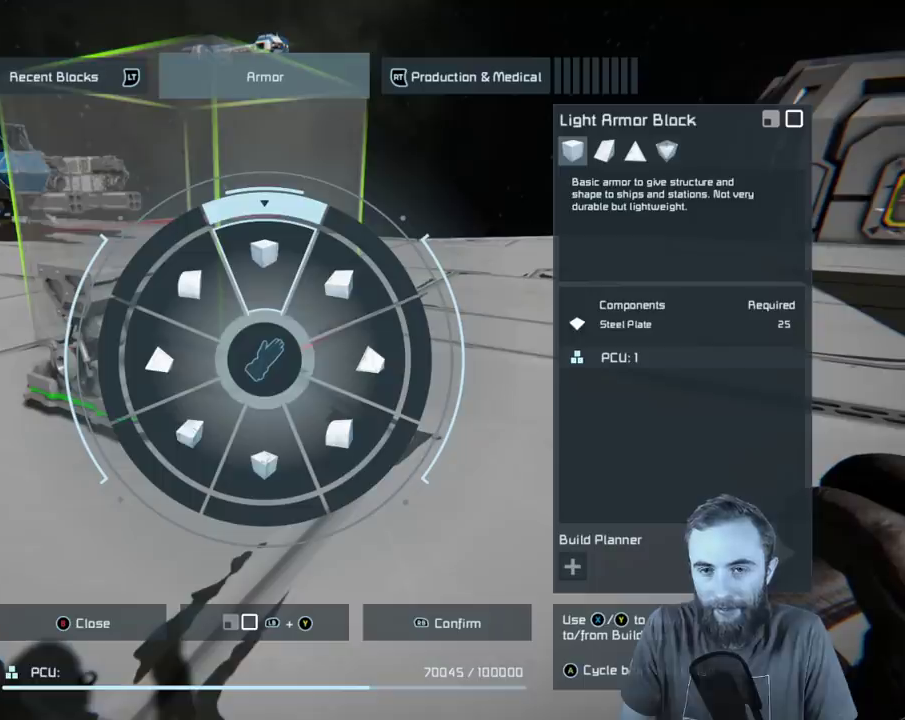
{"dt_ms": 500, "buttons": [], "left_stick": "up", "right_stick": "center", "events": []}
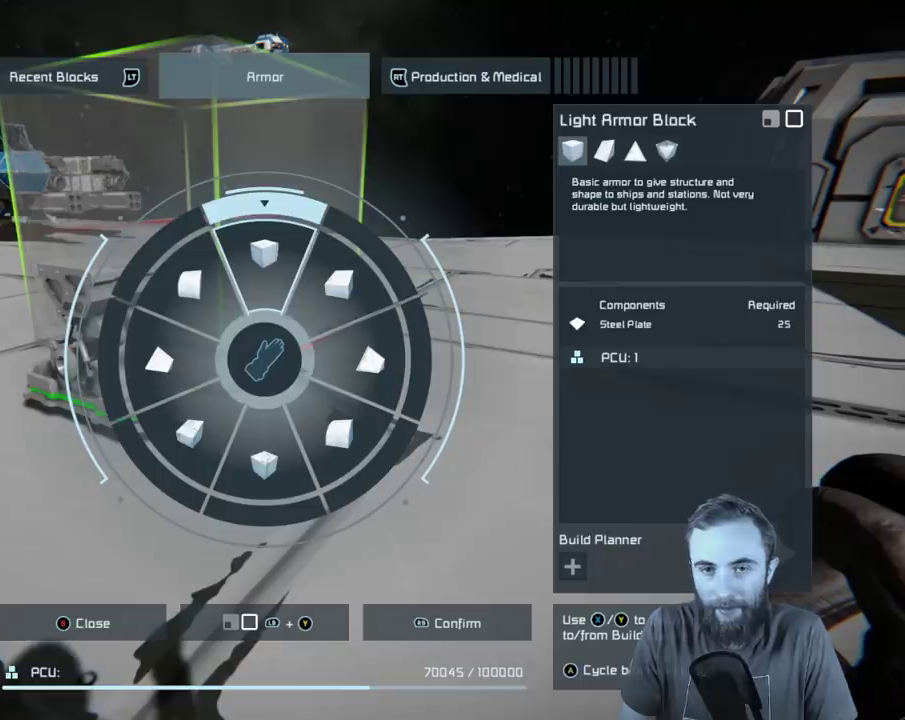
{"dt_ms": 500, "buttons": [], "left_stick": "up", "right_stick": "center", "events": []}
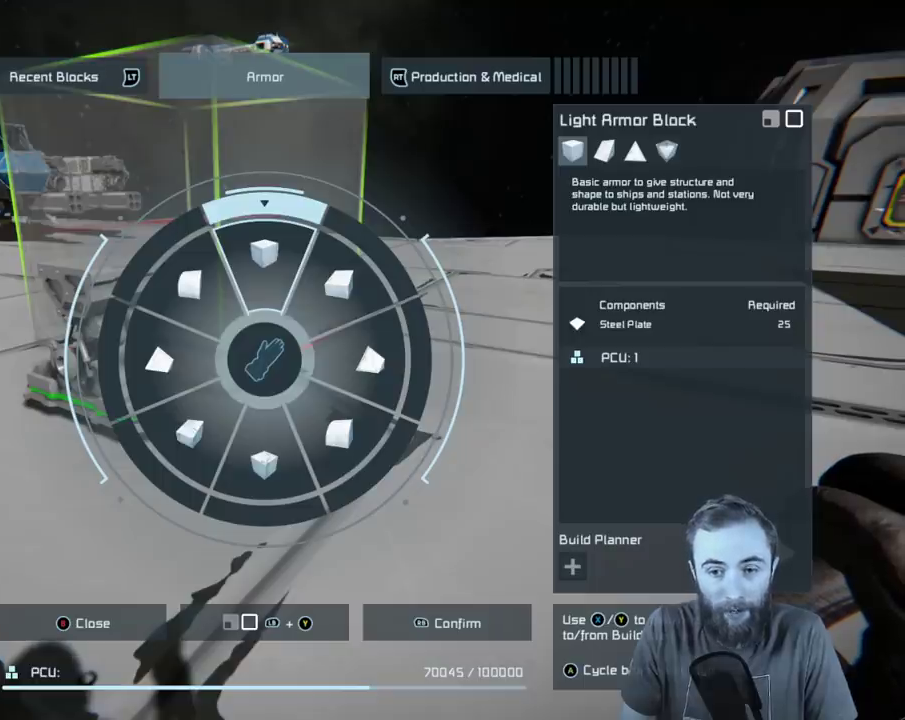
{"dt_ms": 500, "buttons": [], "left_stick": "up", "right_stick": "center", "events": []}
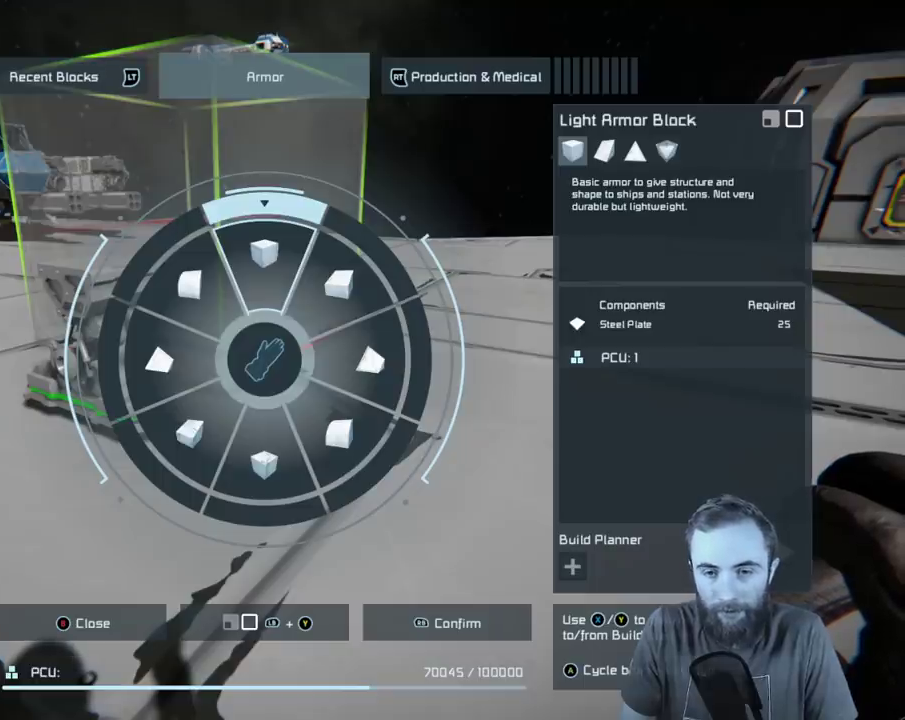
{"dt_ms": 500, "buttons": [], "left_stick": "up", "right_stick": "center", "events": [[17, "left_stick", "up-right"], [350, "left_stick", "up"]]}
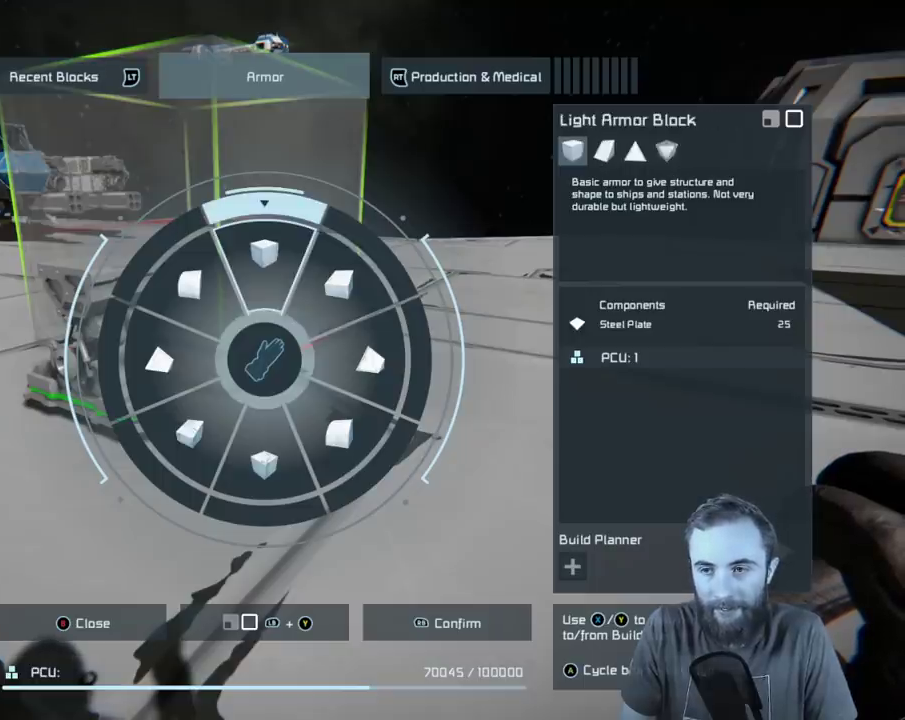
{"dt_ms": 500, "buttons": [], "left_stick": "up-left", "right_stick": "center", "events": [[483, "left_stick", "up-left"]]}
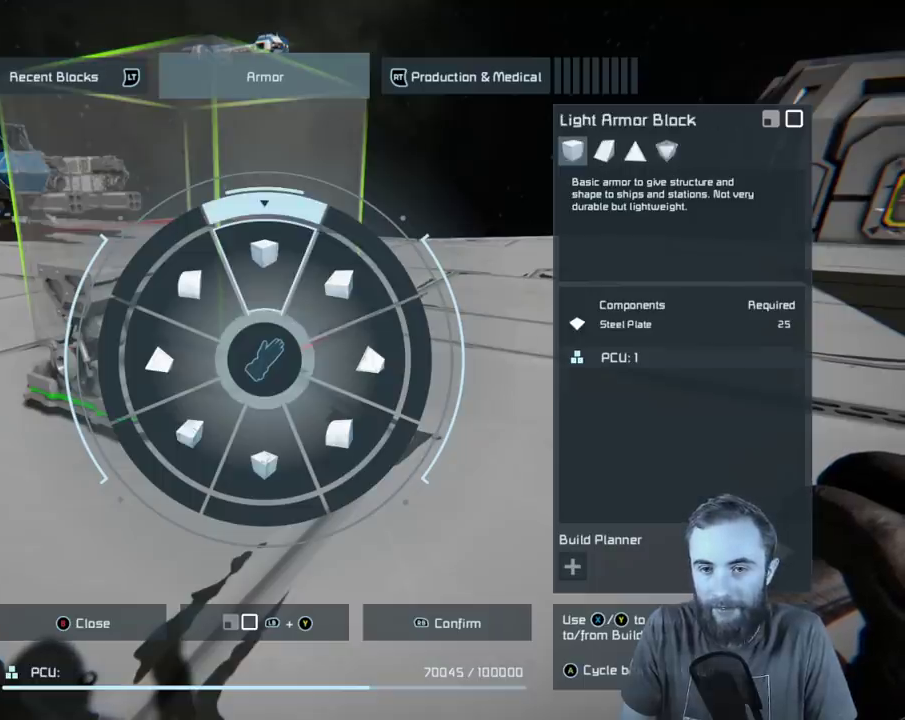
{"dt_ms": 500, "buttons": [], "left_stick": "up-left", "right_stick": "center", "events": []}